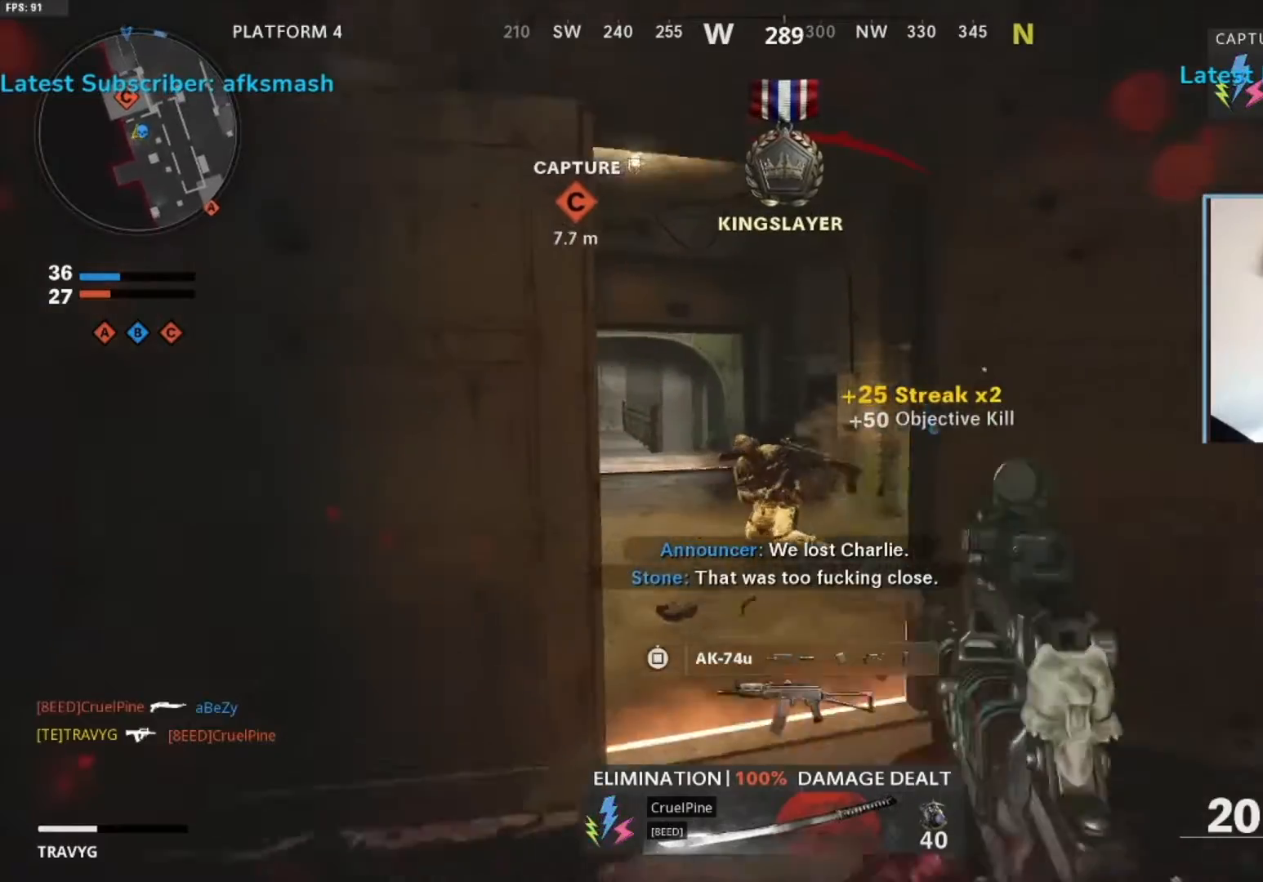
Gameplay with a controller (PlayStation layout); each line is a JSON object with the inputs held at the frame after it (dt_ms = milliseconds from this image to that frame). "events" lists button and stick changes between this image and that frame as [ms after this image, input, new state], when the widget could be followed in between.
{"dt_ms": 500, "buttons": [], "left_stick": "up", "right_stick": "center", "events": [[83, "left_stick", "up"], [117, "L3", "up"], [117, "R3", "down"], [250, "L3", "down"], [250, "R3", "up"], [417, "L3", "up"]]}
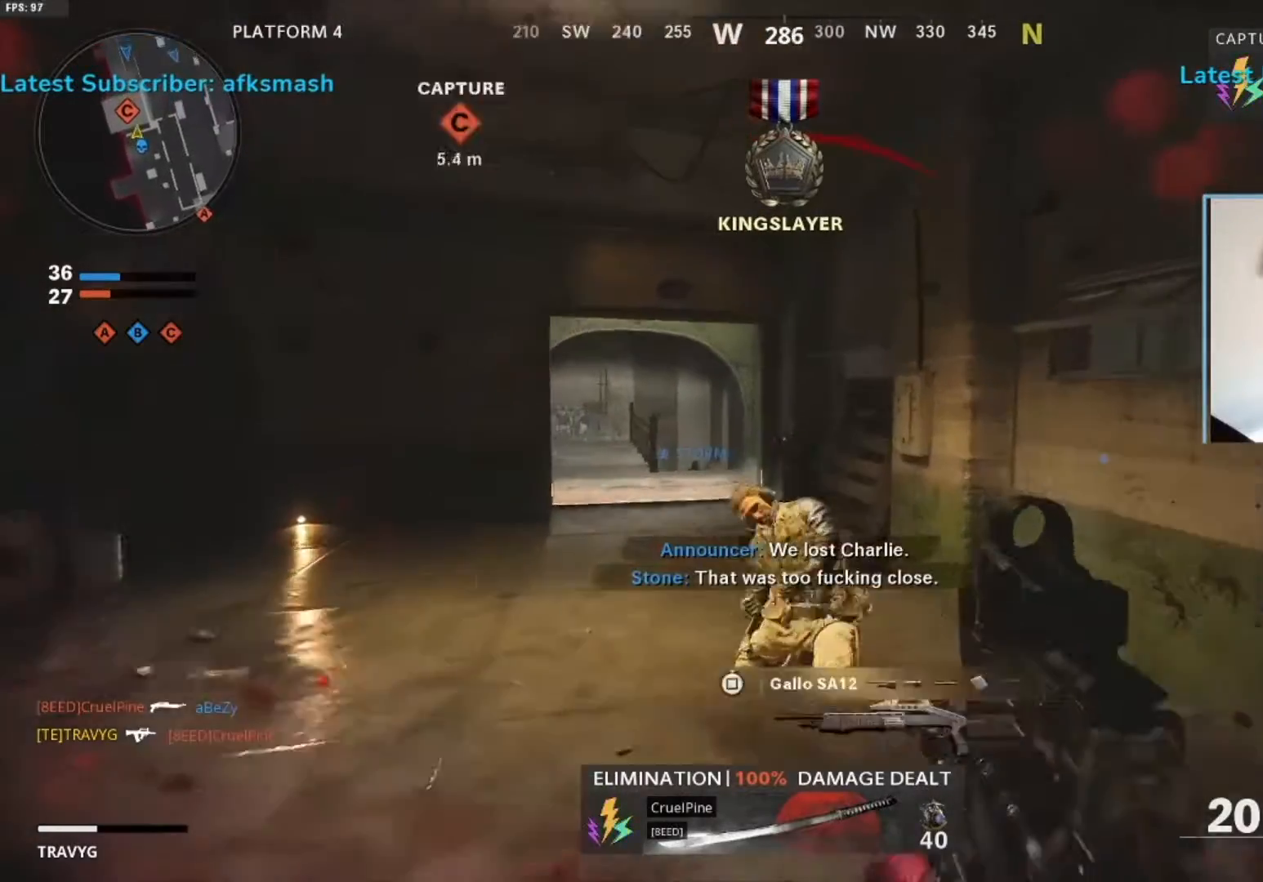
{"dt_ms": 500, "buttons": [], "left_stick": "up-left", "right_stick": "left", "events": [[183, "right_stick", "left"], [250, "left_stick", "down-right"], [450, "left_stick", "up-left"]]}
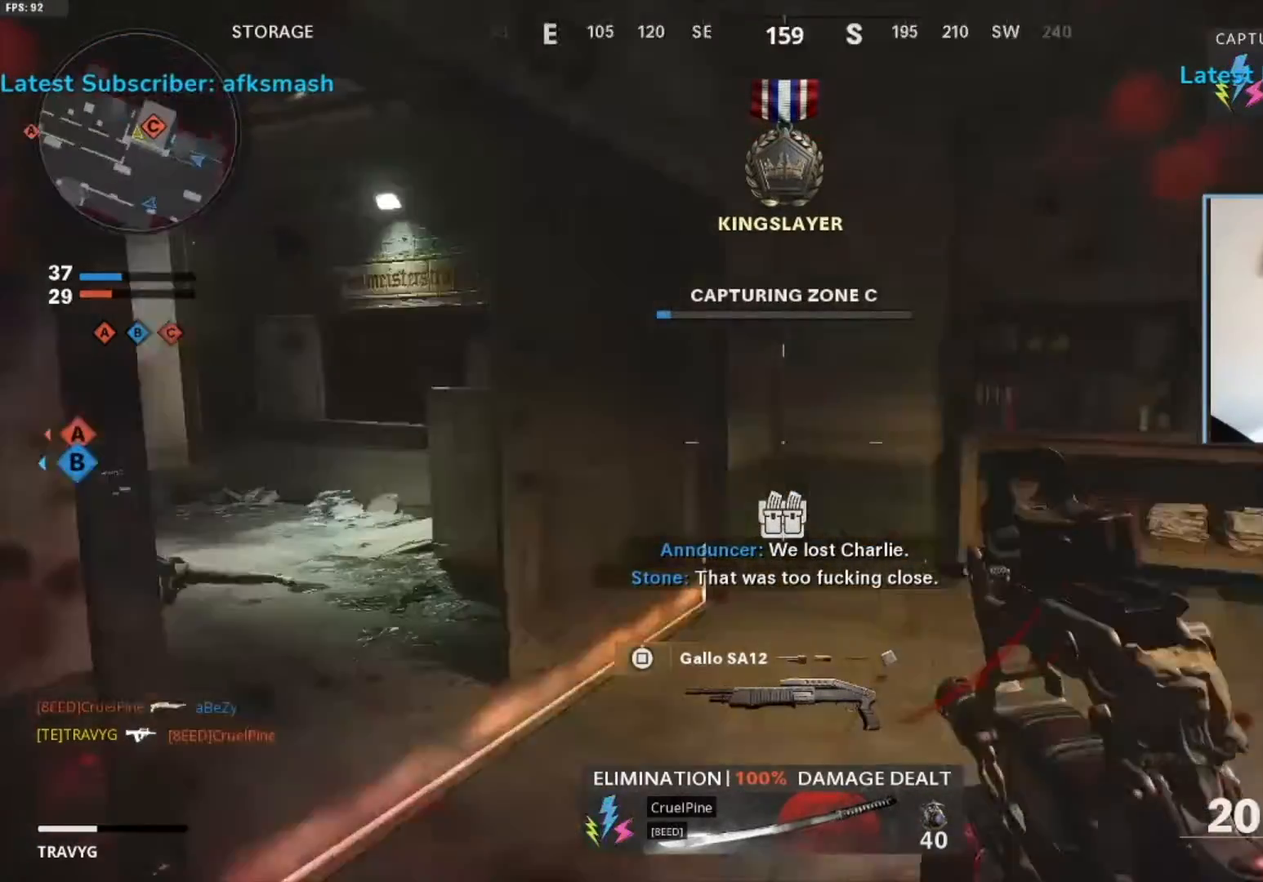
{"dt_ms": 500, "buttons": [], "left_stick": "up", "right_stick": "center", "events": [[17, "SQUARE", "down"], [183, "SQUARE", "up"], [283, "right_stick", "center"], [350, "left_stick", "up"]]}
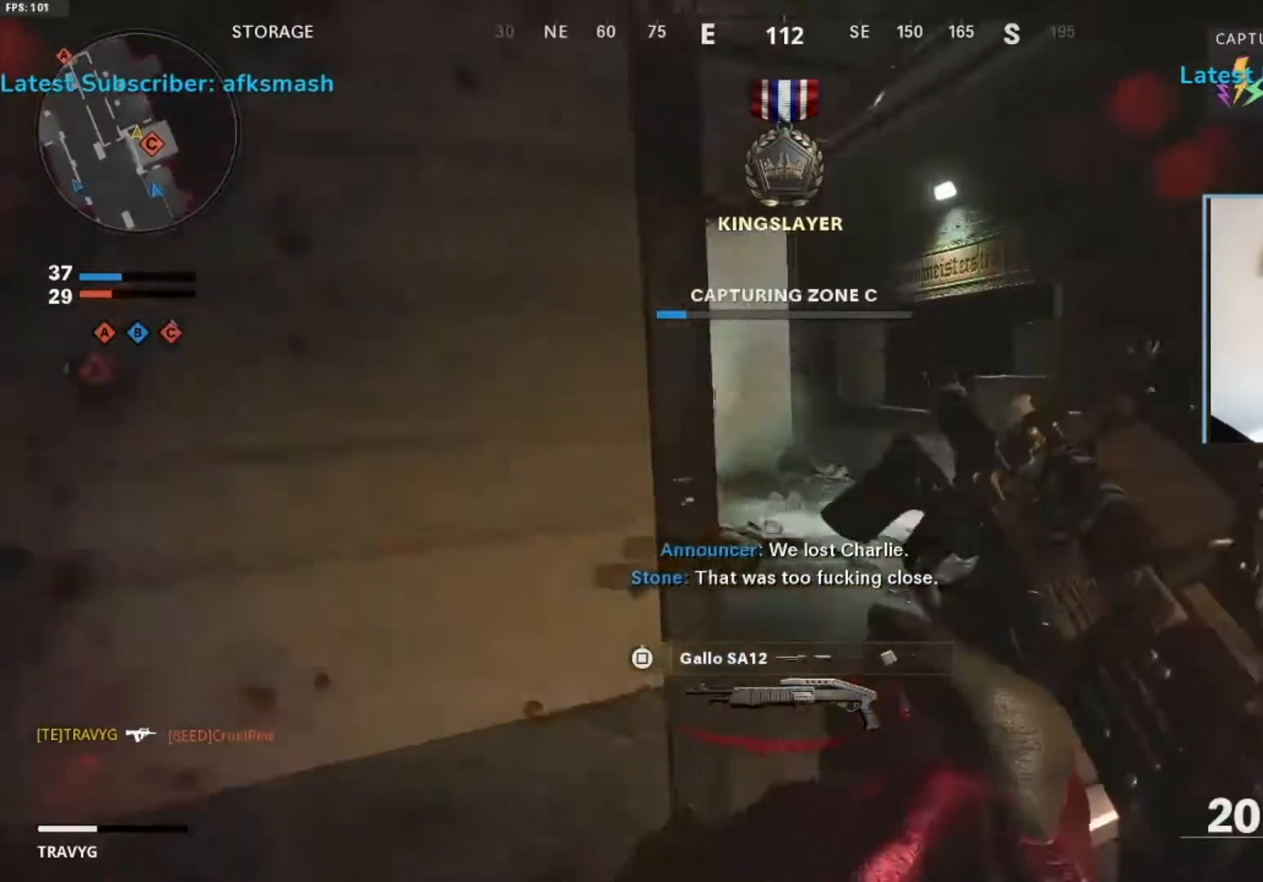
{"dt_ms": 500, "buttons": ["R3"], "left_stick": "down", "right_stick": "center", "events": [[183, "R3", "down"], [217, "left_stick", "center"], [283, "left_stick", "down"], [317, "R3", "up"], [483, "R3", "down"]]}
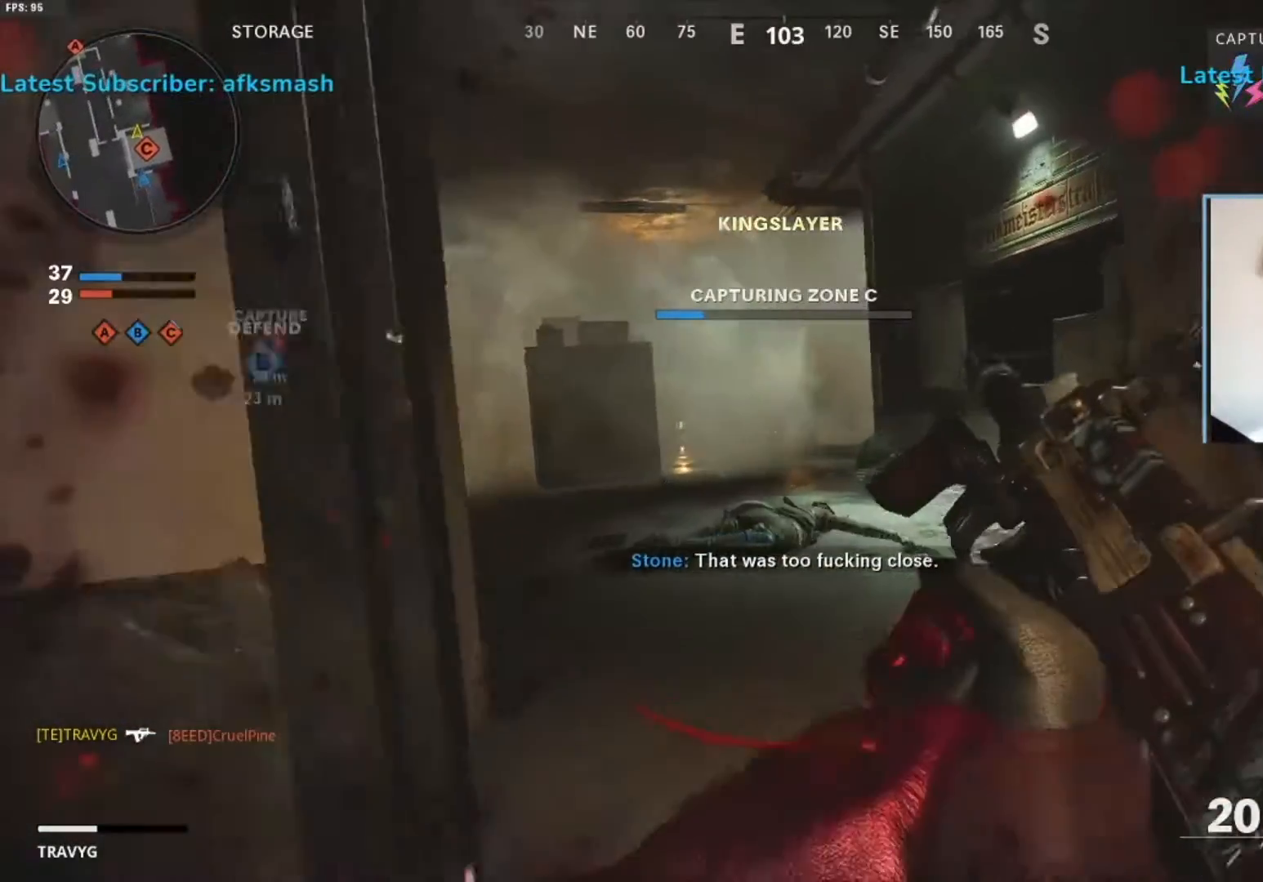
{"dt_ms": 500, "buttons": [], "left_stick": "down-right", "right_stick": "center", "events": [[83, "R3", "up"], [83, "left_stick", "left"], [283, "left_stick", "down-right"]]}
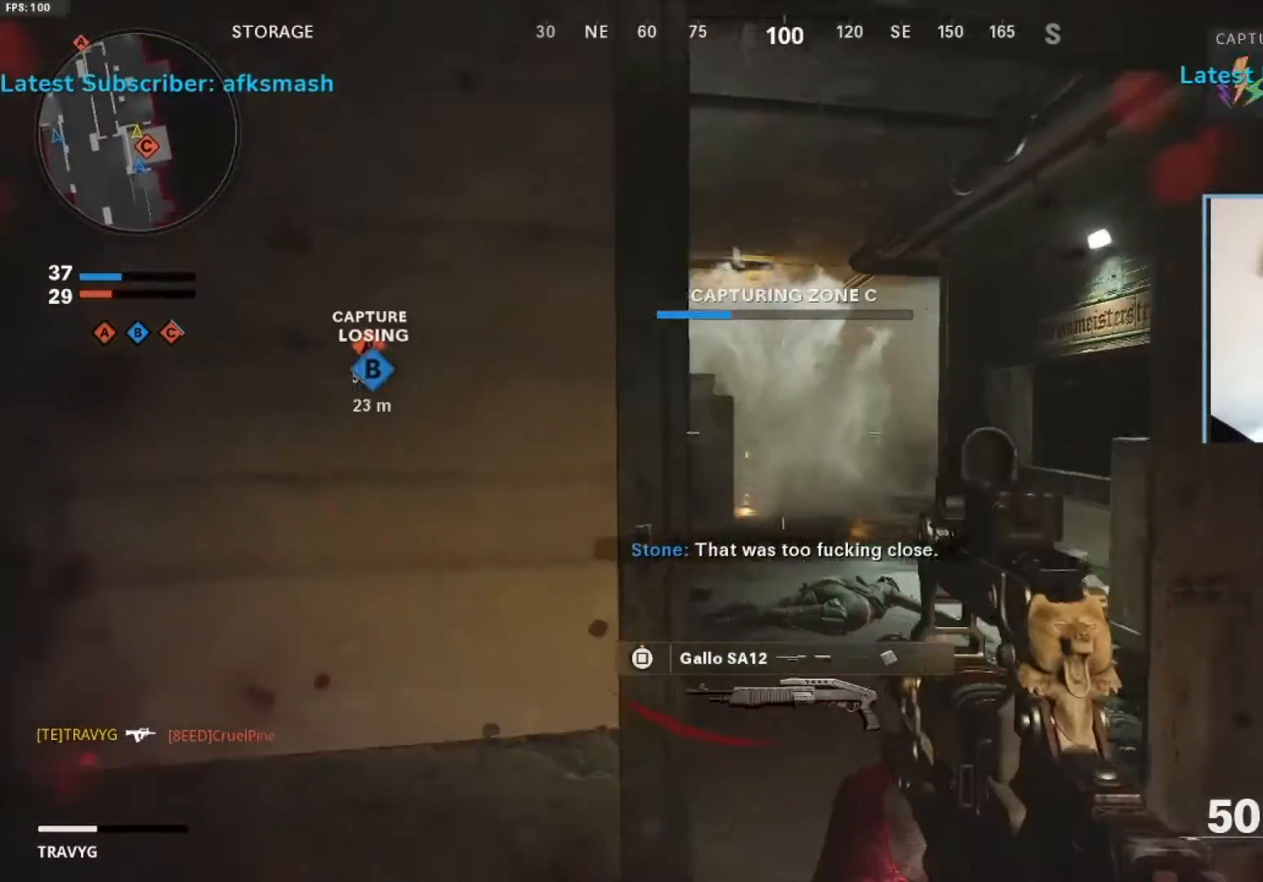
{"dt_ms": 500, "buttons": [], "left_stick": "center", "right_stick": "center", "events": [[117, "L1", "down"], [217, "left_stick", "center"], [317, "L1", "up"], [317, "left_stick", "up-left"], [417, "left_stick", "center"]]}
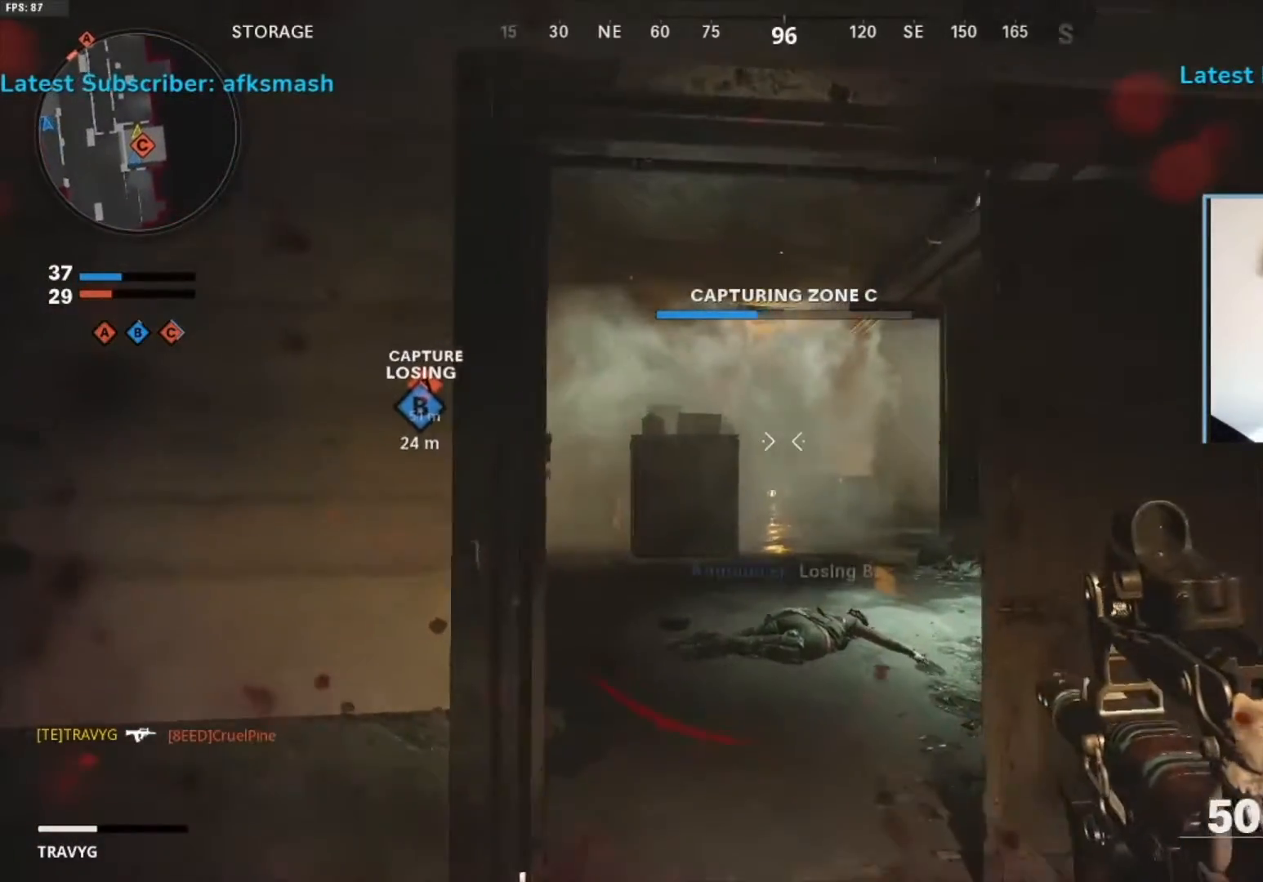
{"dt_ms": 500, "buttons": [], "left_stick": "center", "right_stick": "center", "events": [[250, "left_stick", "down-left"], [317, "left_stick", "left"], [483, "left_stick", "center"]]}
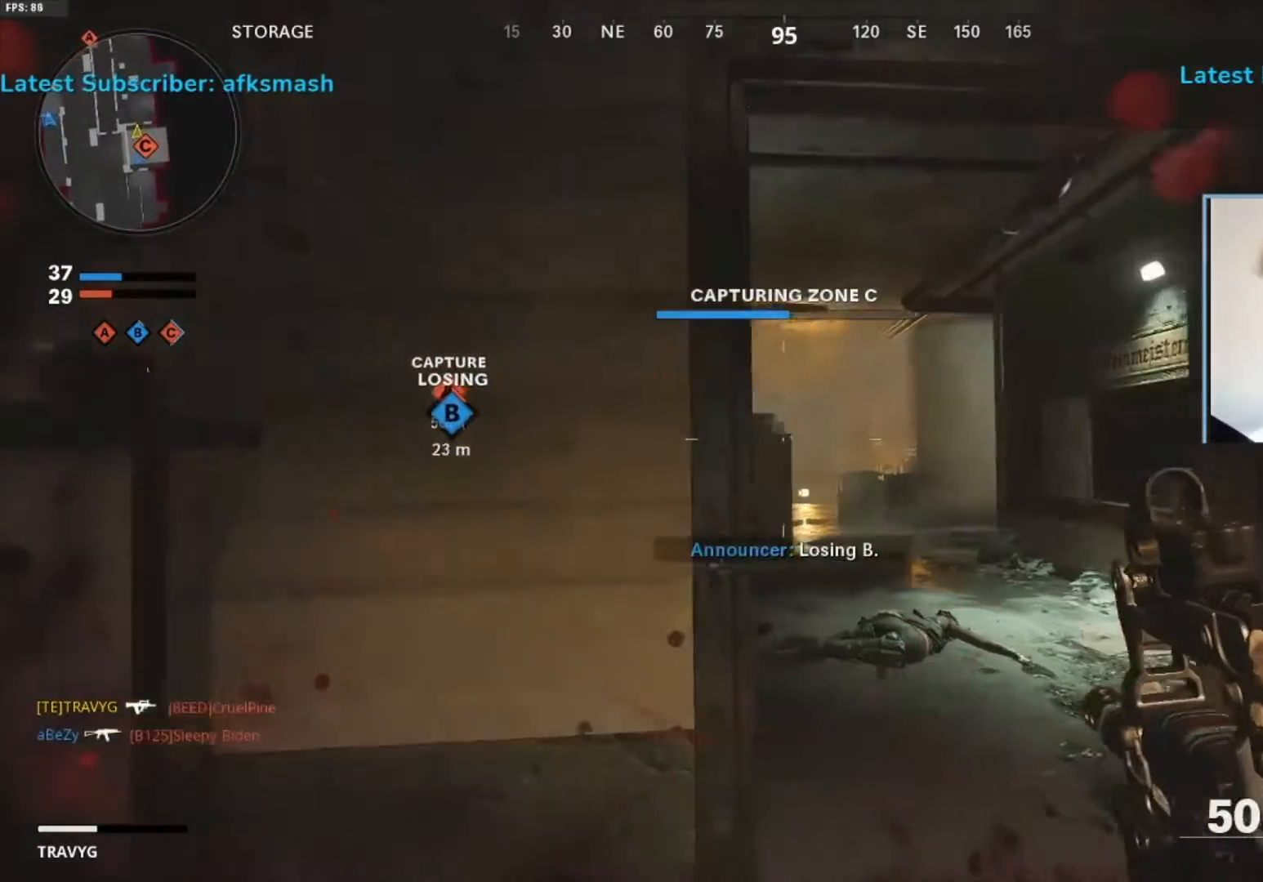
{"dt_ms": 500, "buttons": ["R1"], "left_stick": "up", "right_stick": "center", "events": [[17, "left_stick", "left"], [50, "left_stick", "down-right"], [117, "right_stick", "left"], [183, "right_stick", "center"], [283, "R1", "down"], [317, "left_stick", "up"]]}
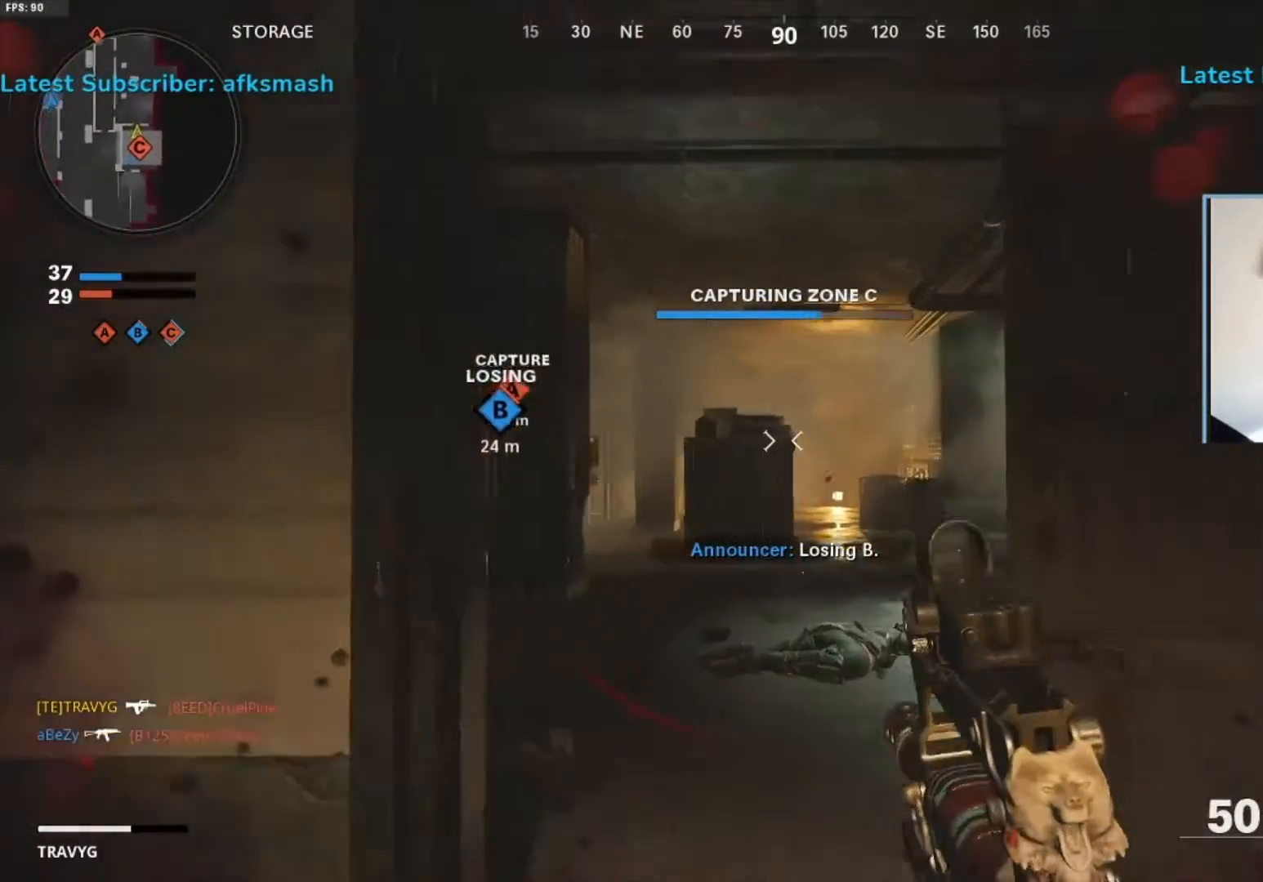
{"dt_ms": 500, "buttons": [], "left_stick": "center", "right_stick": "up", "events": [[50, "left_stick", "center"], [217, "R1", "up"], [283, "right_stick", "up"]]}
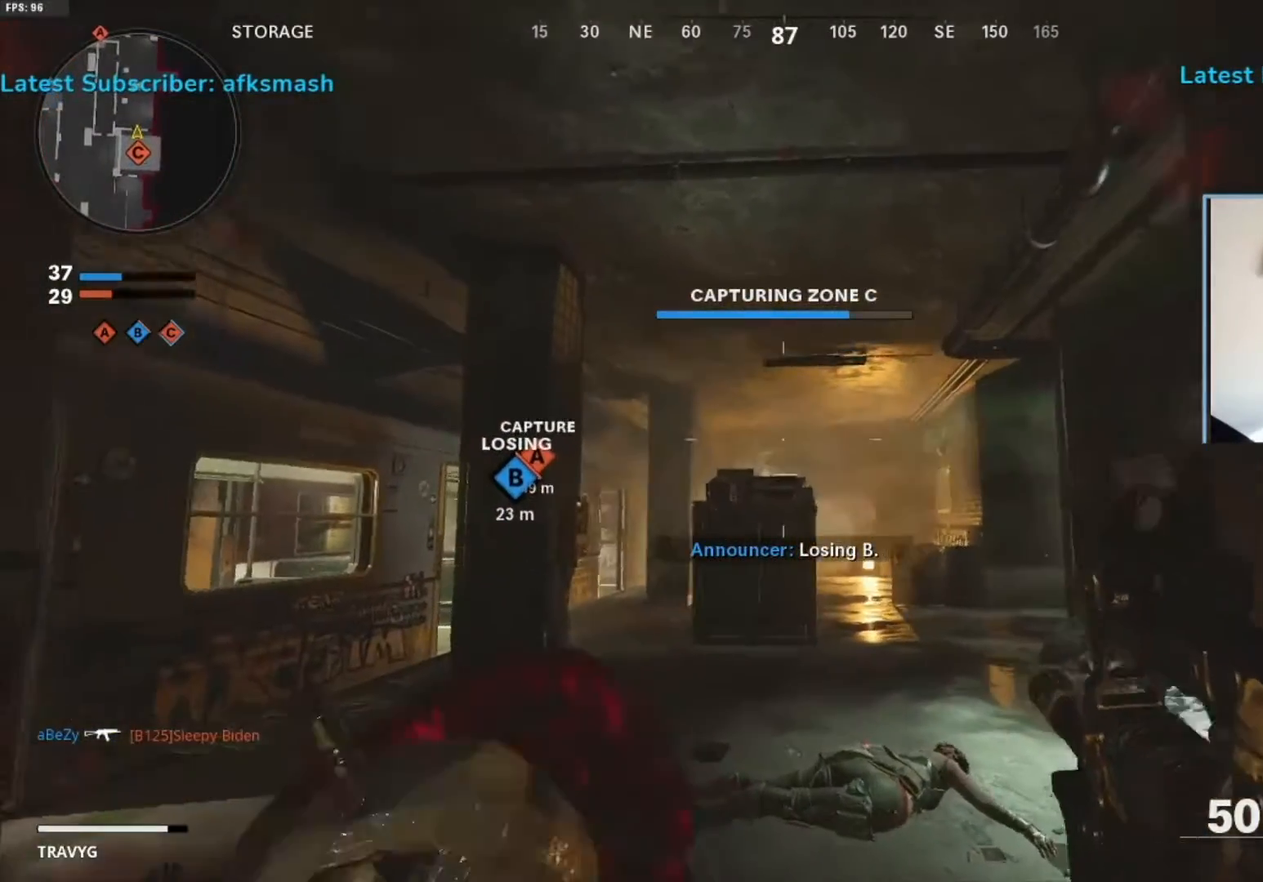
{"dt_ms": 500, "buttons": [], "left_stick": "left", "right_stick": "center", "events": [[17, "right_stick", "center"], [250, "left_stick", "up-left"], [383, "left_stick", "left"]]}
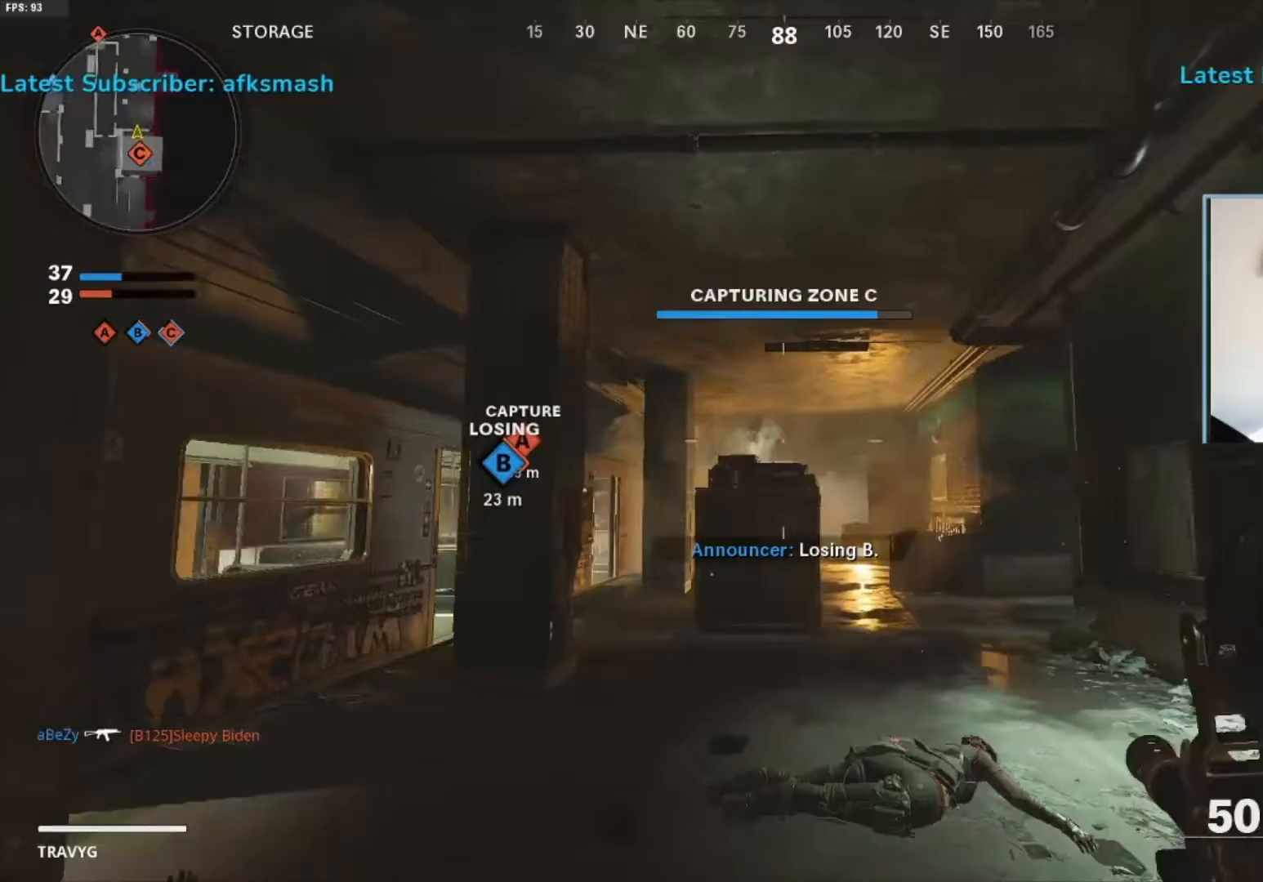
{"dt_ms": 500, "buttons": [], "left_stick": "center", "right_stick": "center", "events": [[50, "left_stick", "center"], [117, "left_stick", "down"], [117, "right_stick", "down"], [217, "left_stick", "center"], [250, "right_stick", "center"]]}
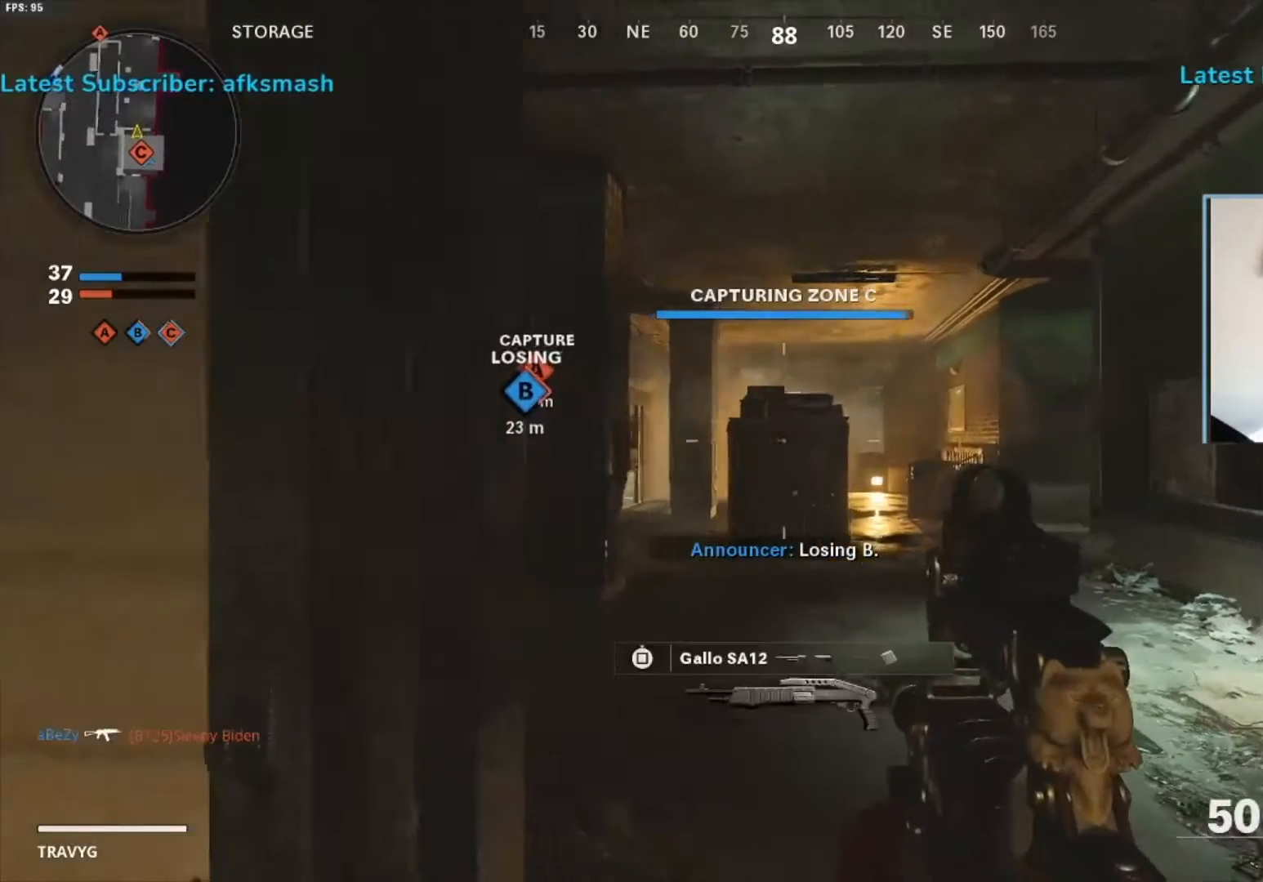
{"dt_ms": 500, "buttons": [], "left_stick": "up-left", "right_stick": "left", "events": [[17, "left_stick", "up"], [50, "right_stick", "left"], [183, "L3", "down"], [183, "left_stick", "center"], [217, "right_stick", "center"], [383, "L3", "up"], [400, "right_stick", "left"], [417, "left_stick", "up-left"]]}
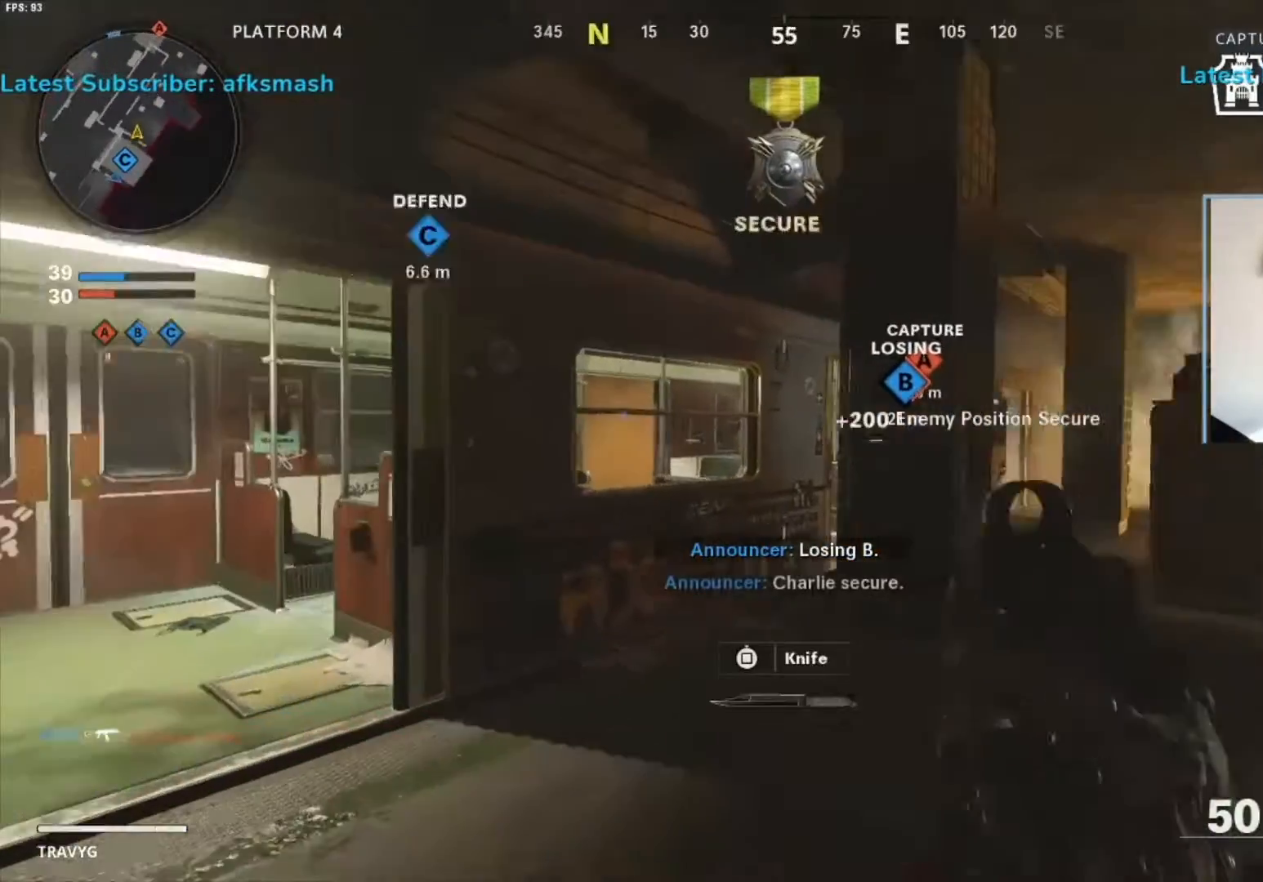
{"dt_ms": 500, "buttons": ["L3"], "left_stick": "up-left", "right_stick": "left", "events": [[50, "L3", "down"], [50, "right_stick", "center"], [117, "right_stick", "left"], [217, "L3", "up"], [283, "right_stick", "center"], [350, "L3", "down"], [417, "right_stick", "left"]]}
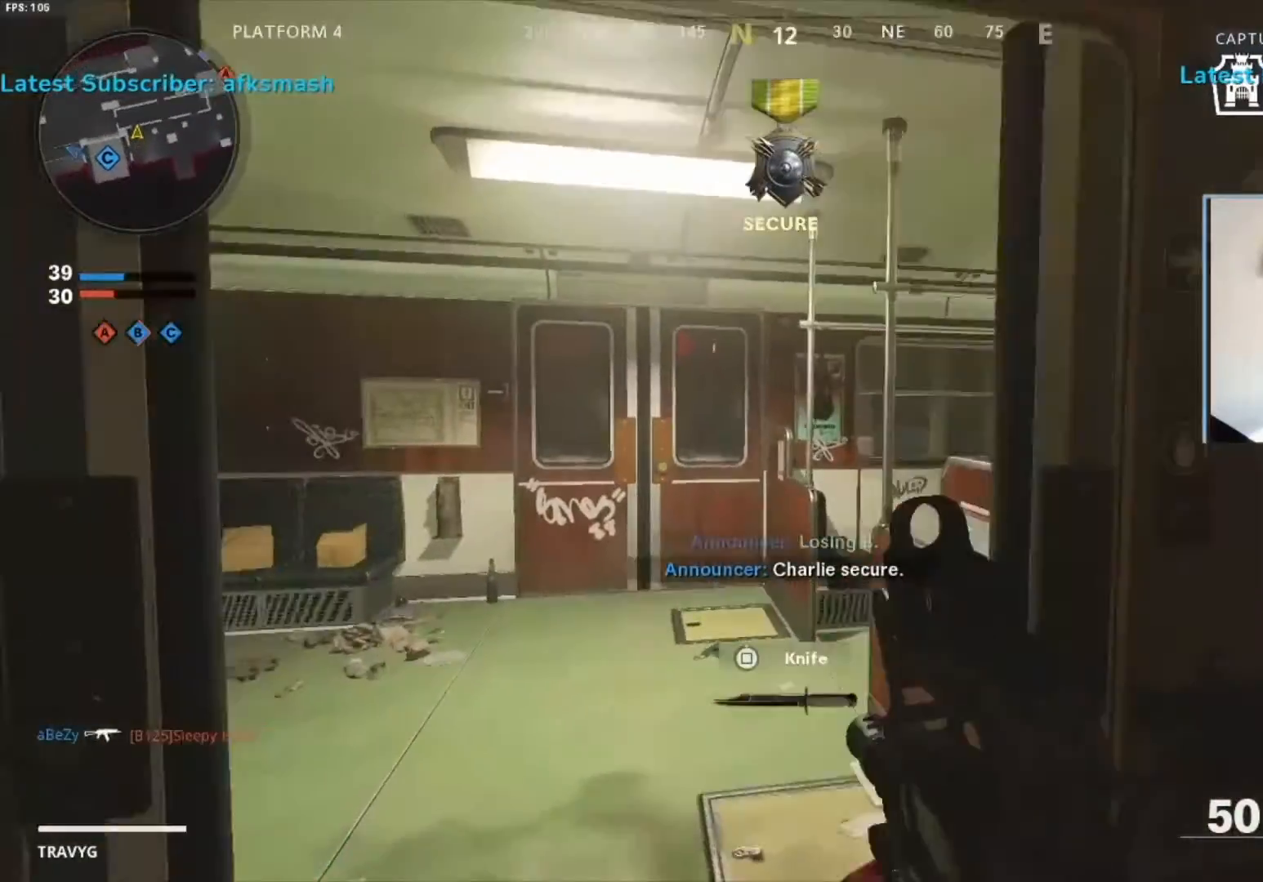
{"dt_ms": 500, "buttons": ["L3"], "left_stick": "up", "right_stick": "right", "events": [[50, "right_stick", "center"], [83, "L3", "up"], [133, "right_stick", "right"], [350, "L3", "down"], [383, "left_stick", "up"]]}
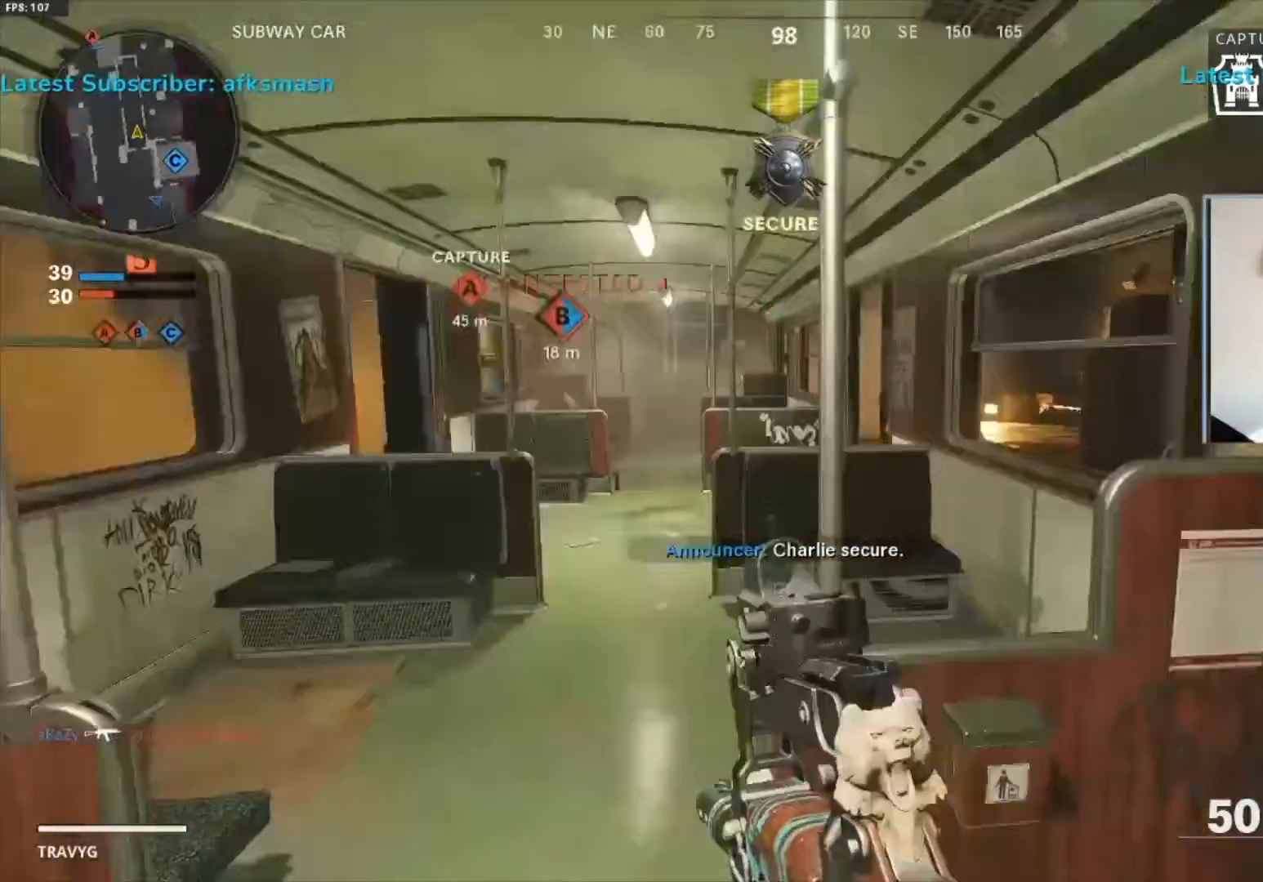
{"dt_ms": 500, "buttons": [], "left_stick": "up", "right_stick": "center", "events": [[17, "L3", "up"], [50, "right_stick", "center"], [350, "right_stick", "left"], [450, "right_stick", "center"]]}
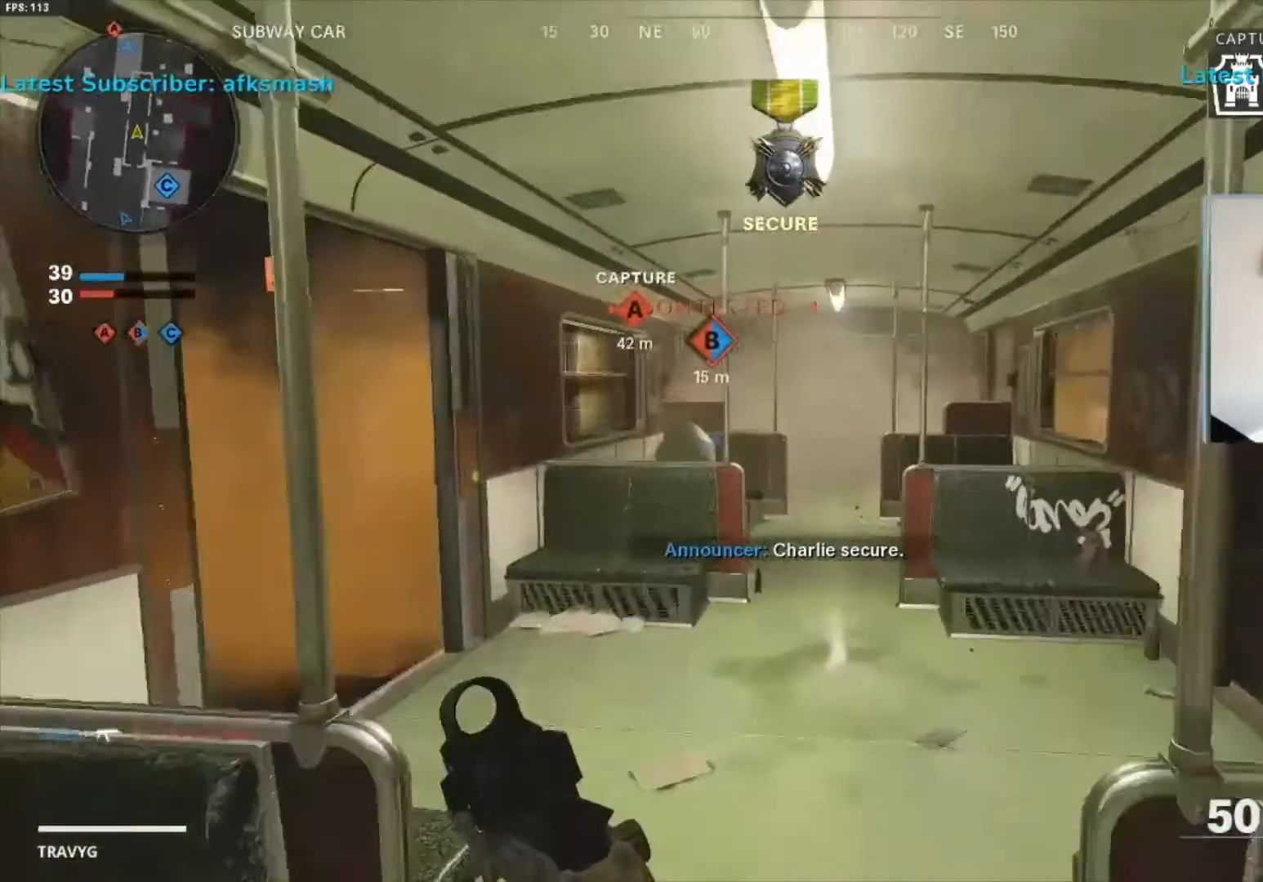
{"dt_ms": 500, "buttons": ["L3", "R3"], "left_stick": "up", "right_stick": "center", "events": [[183, "right_stick", "left"], [417, "L3", "down"], [483, "R3", "down"], [483, "right_stick", "center"]]}
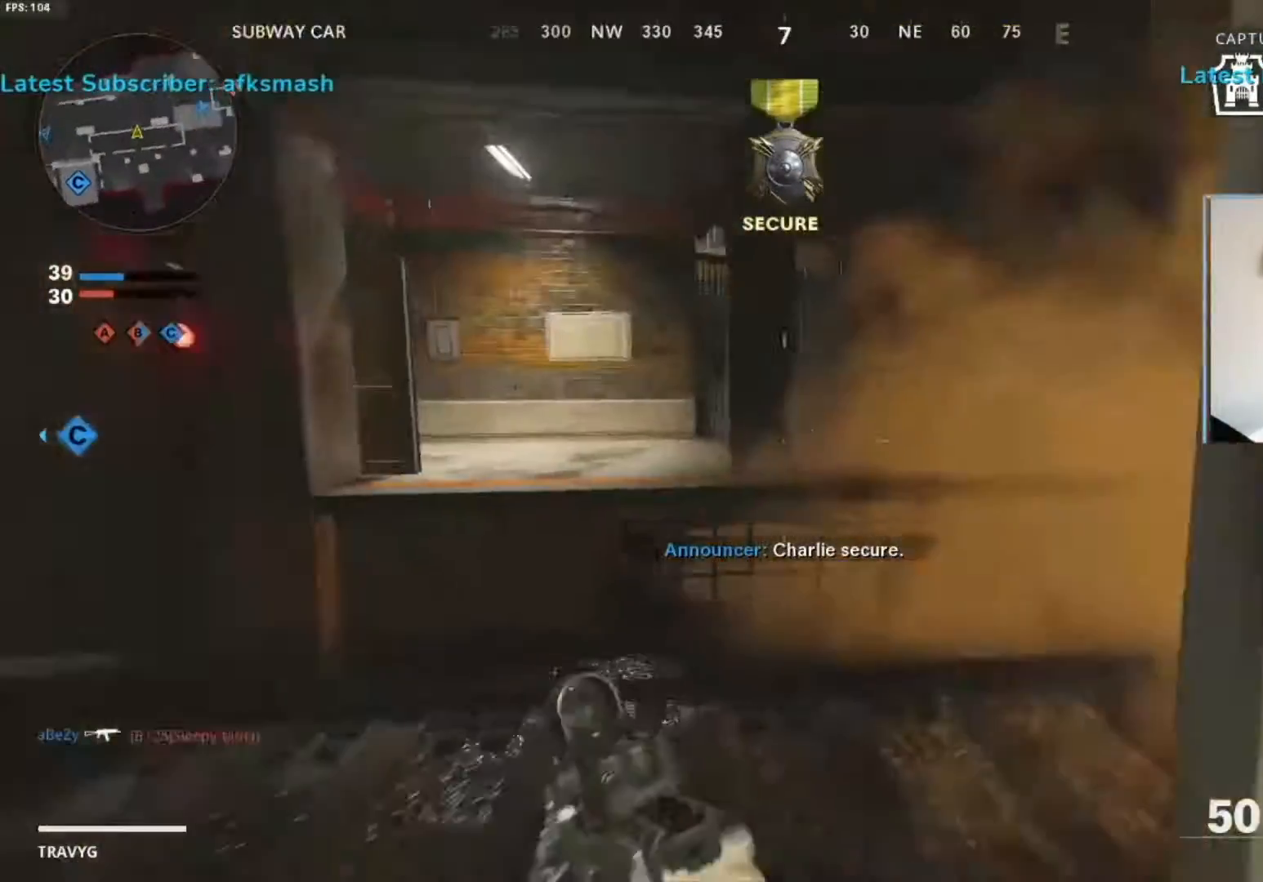
{"dt_ms": 1000, "buttons": ["L3"], "left_stick": "up", "right_stick": "center"}
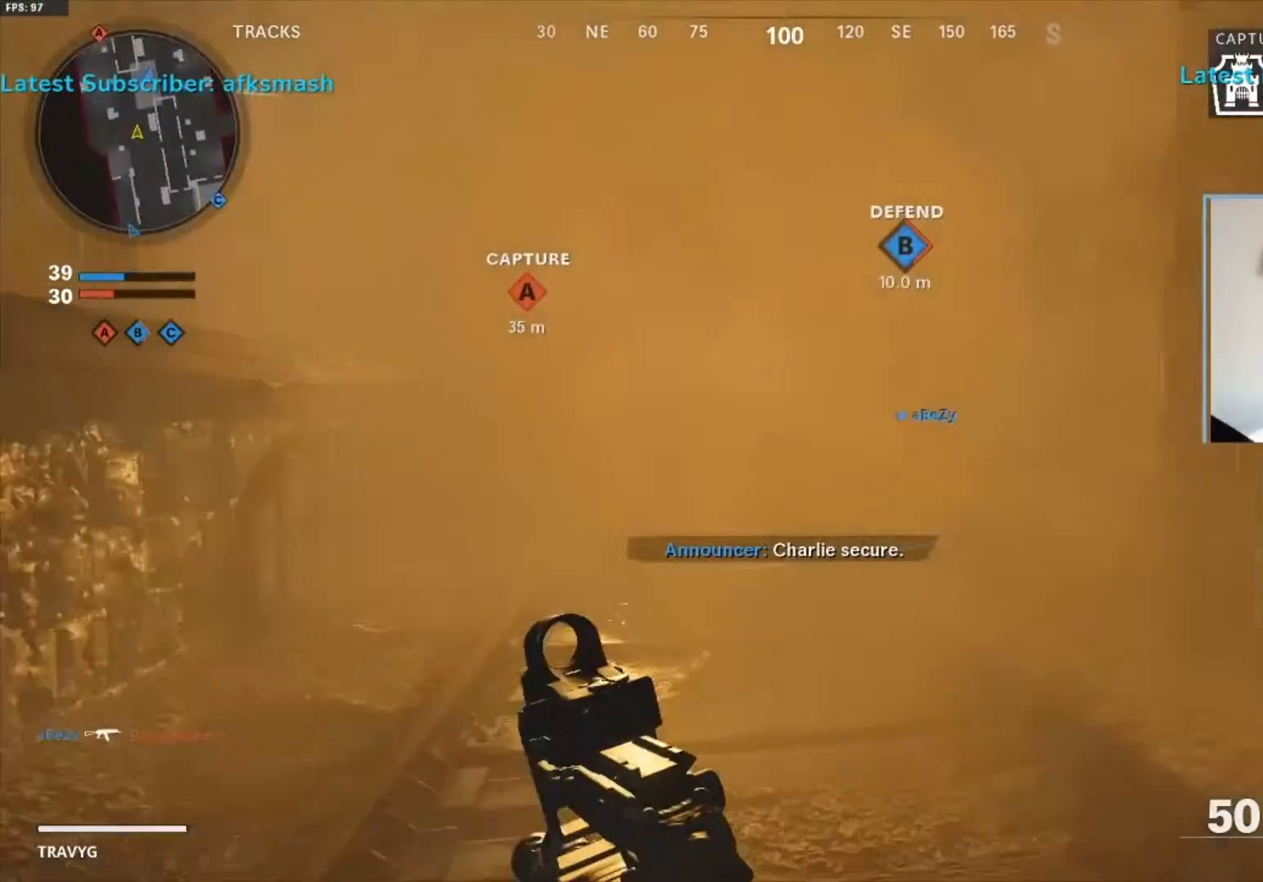
{"dt_ms": 1000, "buttons": ["L3"], "left_stick": "up", "right_stick": "left"}
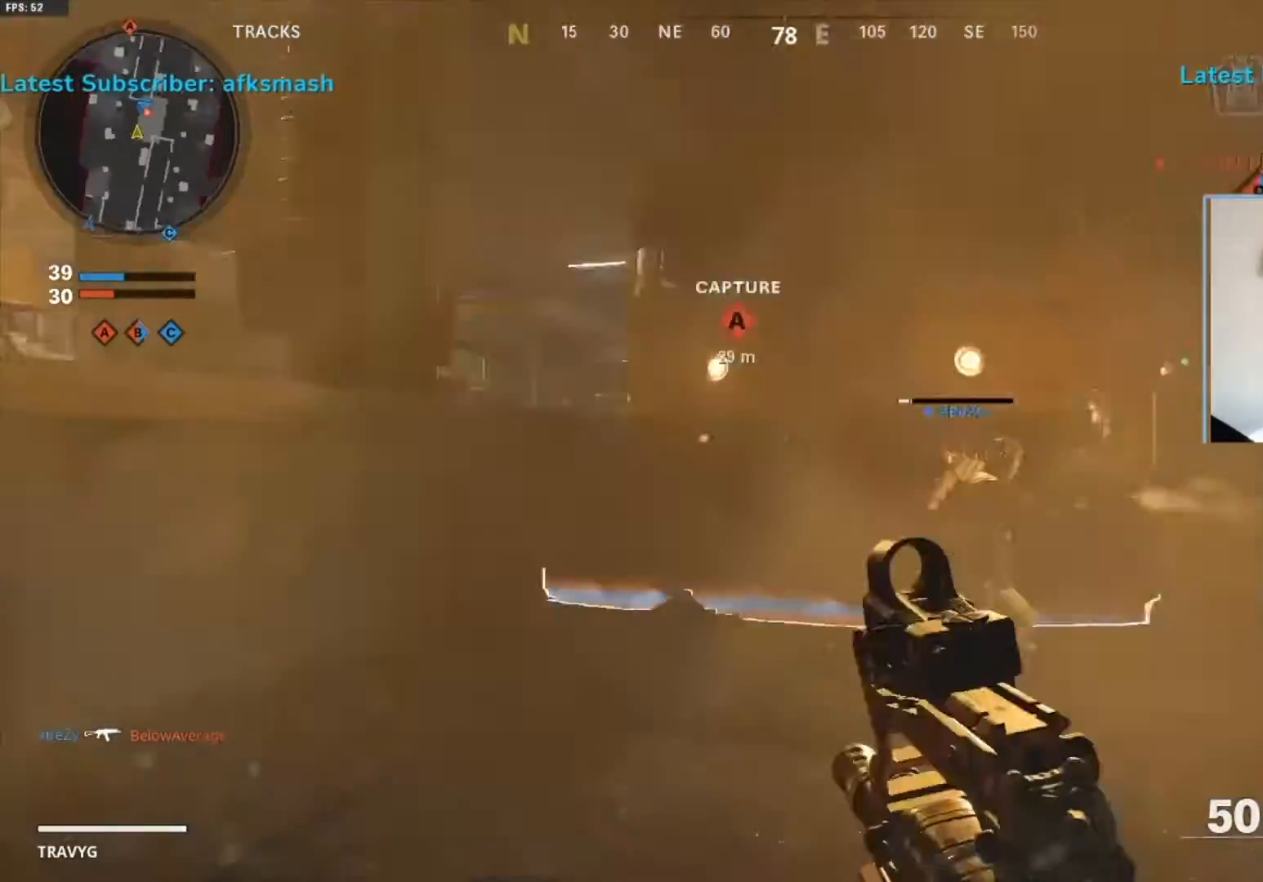
{"dt_ms": 500, "buttons": ["L2", "R2"], "left_stick": "down", "right_stick": "right", "events": [[17, "L3", "up"], [117, "right_stick", "down-right"], [150, "R2", "down"], [183, "L2", "down"], [217, "right_stick", "right"], [283, "left_stick", "down-right"], [383, "left_stick", "down"]]}
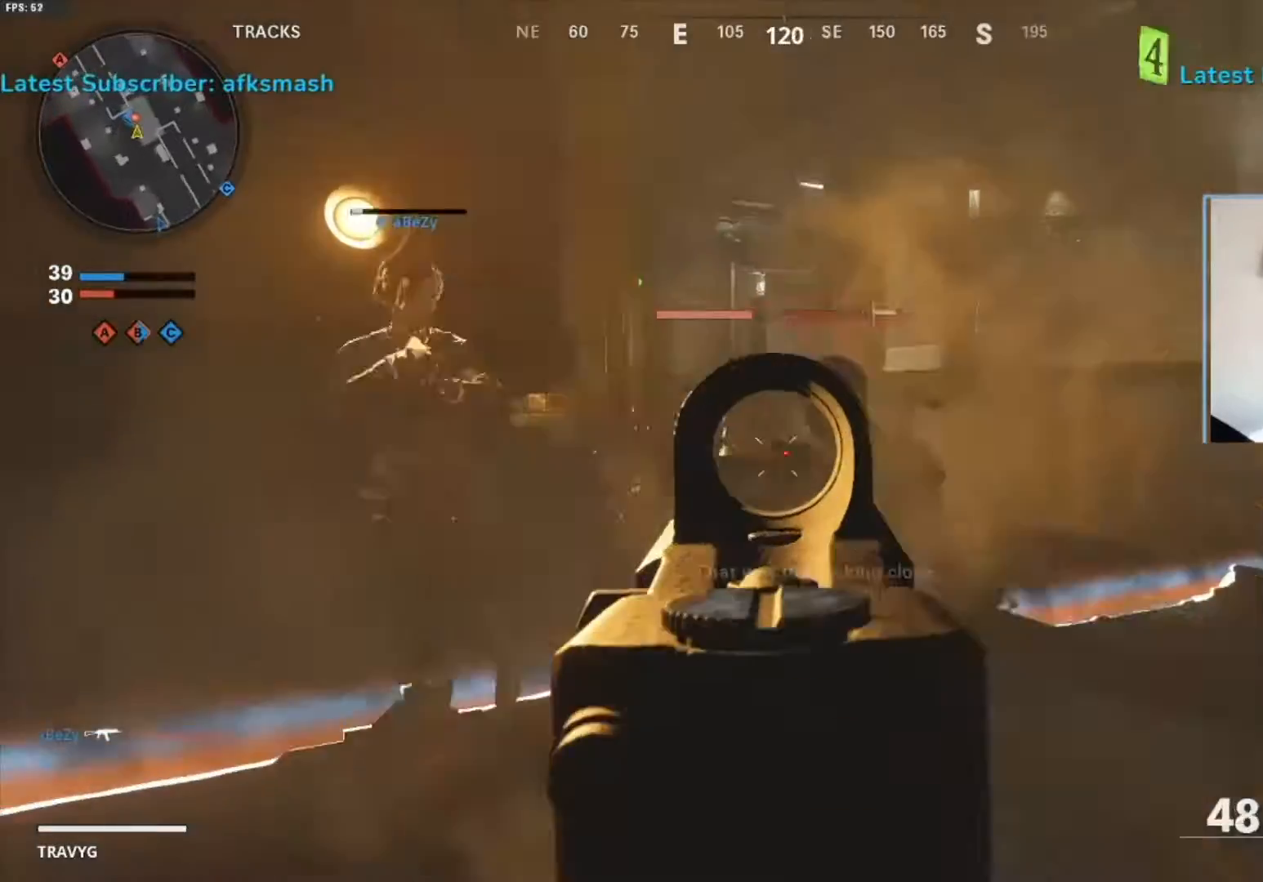
{"dt_ms": 500, "buttons": ["L2", "R2"], "left_stick": "up-left", "right_stick": "left", "events": [[117, "left_stick", "center"], [117, "right_stick", "center"], [183, "right_stick", "right"], [317, "right_stick", "left"], [417, "left_stick", "up-left"]]}
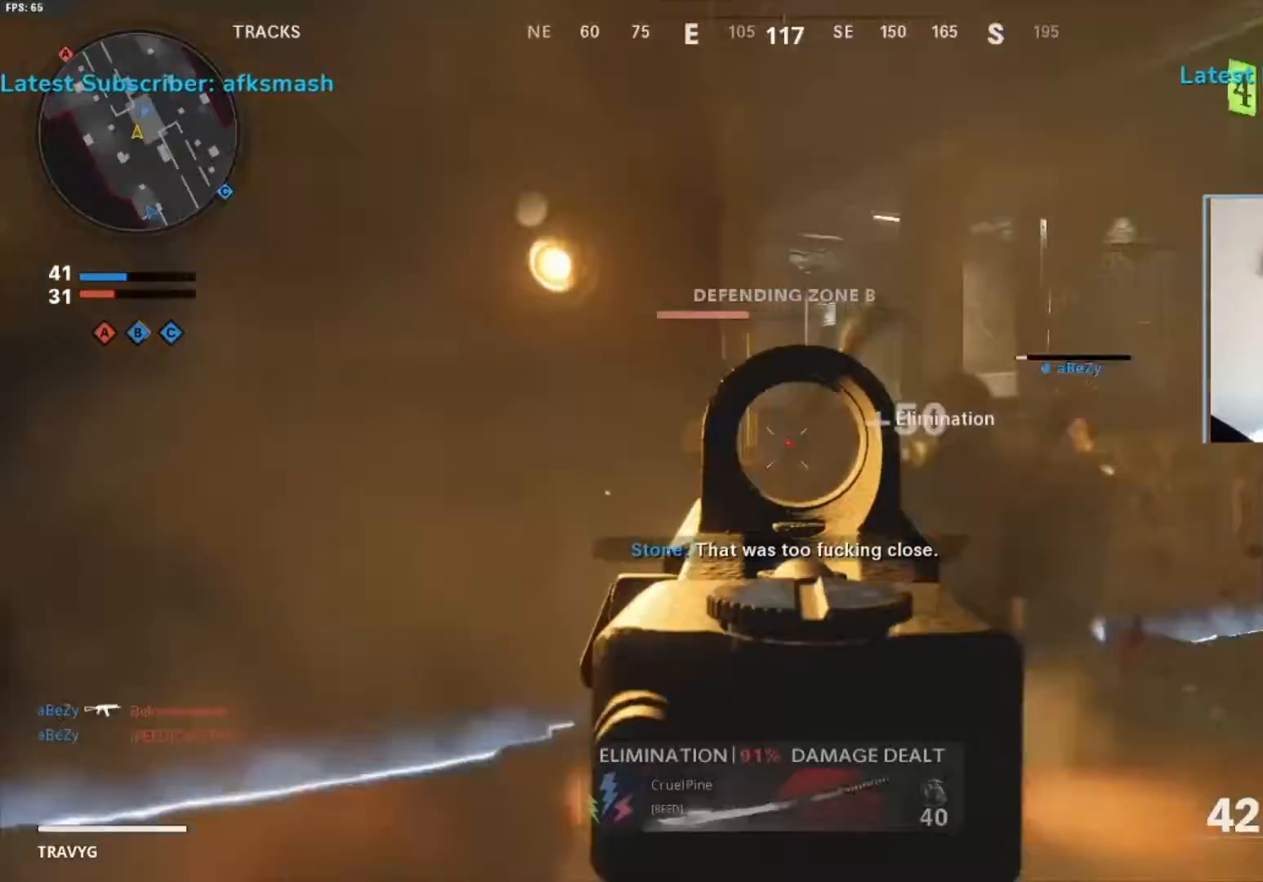
{"dt_ms": 500, "buttons": ["L2", "R2"], "left_stick": "up-left", "right_stick": "left", "events": [[117, "right_stick", "right"], [183, "left_stick", "down-right"], [417, "right_stick", "left"], [450, "left_stick", "up-left"]]}